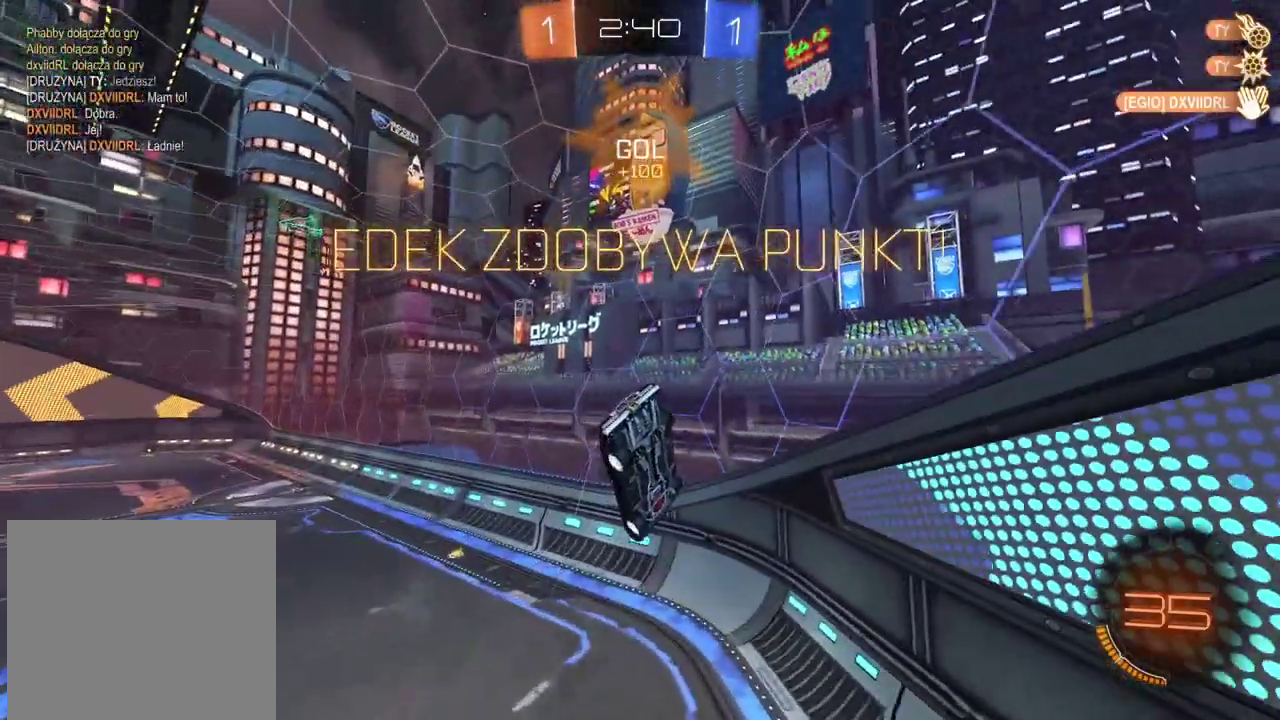
Gameplay with a controller (PlayStation layout); each line is a JSON object with the inputs held at the frame after it. "events" lists button and stick changes between this image and that frame as [ms after this image, input, new state], when the widget could be followed in between.
{"buttons": ["CIRCLE"], "left_stick": "center", "right_stick": "center", "events": [[150, "left_stick", "down-right"], [350, "left_stick", "left"], [483, "CIRCLE", "down"], [500, "left_stick", "center"]]}
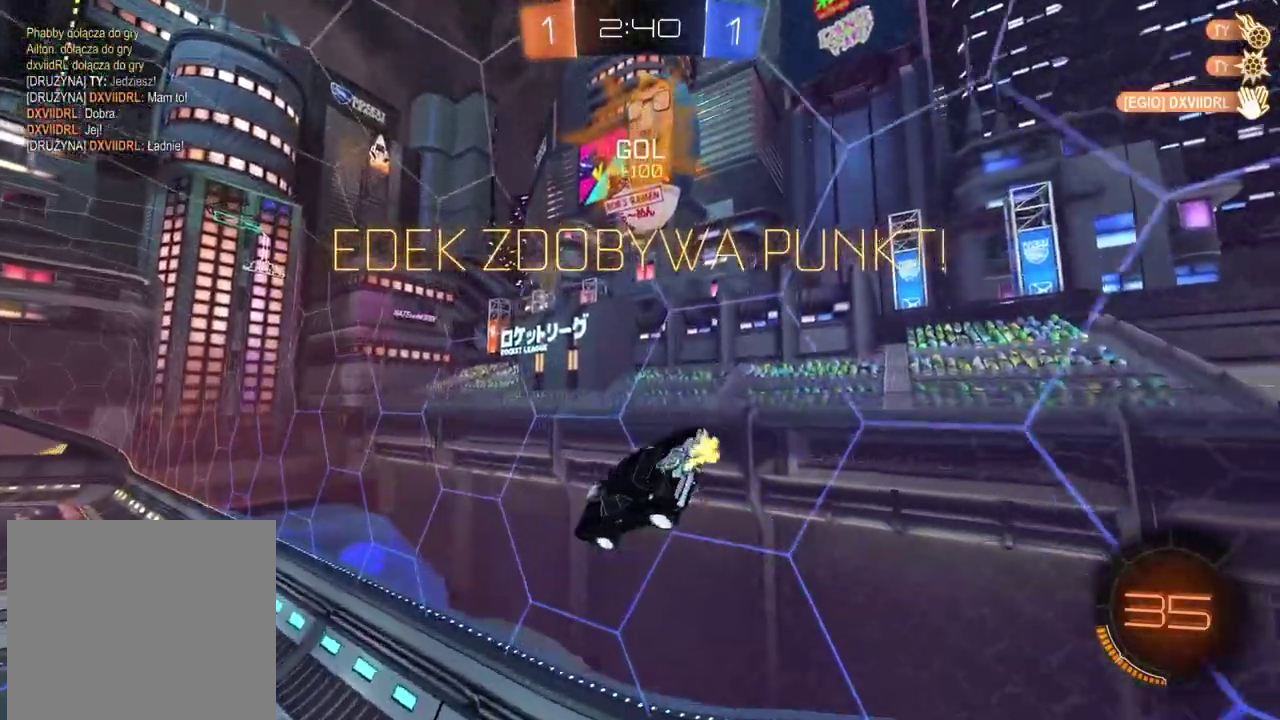
{"buttons": ["R2", "DPAD_RIGHT"], "left_stick": "center", "right_stick": "center", "events": [[17, "R2", "down"], [283, "CIRCLE", "up"], [467, "DPAD_RIGHT", "down"]]}
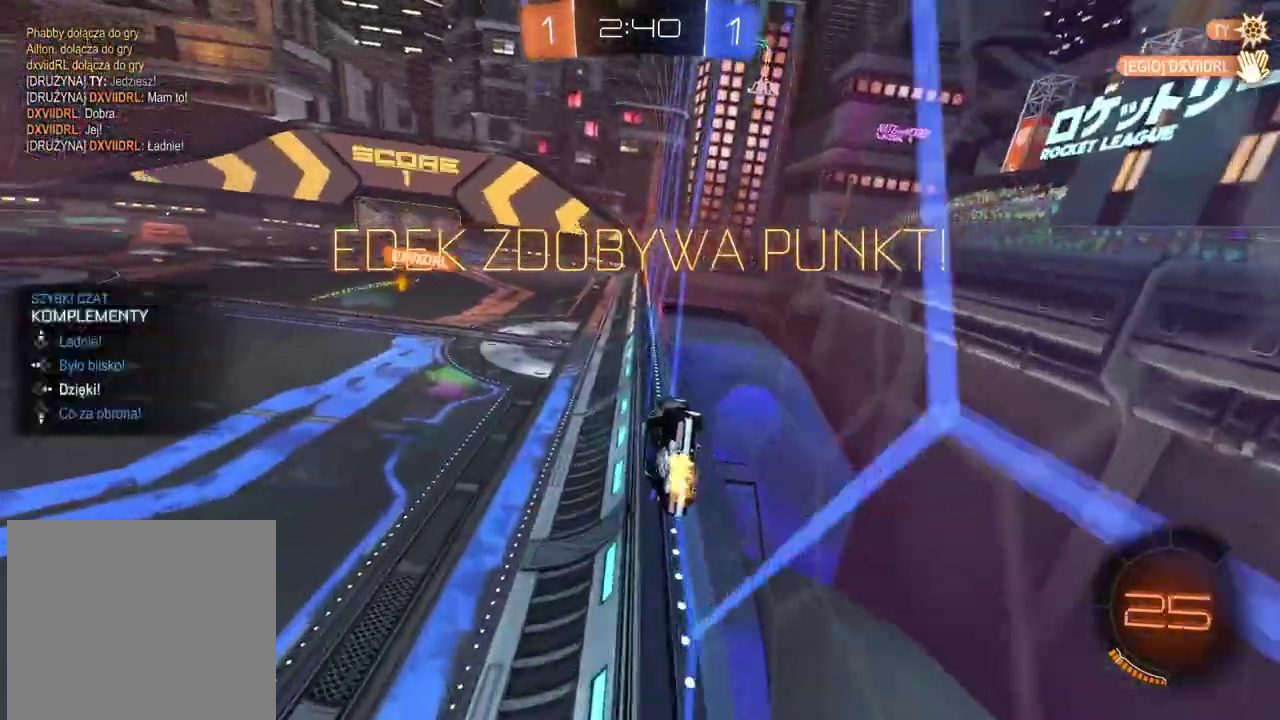
{"buttons": ["CROSS", "CIRCLE", "TRIANGLE", "L2", "R2"], "left_stick": "down", "right_stick": "center", "events": [[67, "DPAD_RIGHT", "up"], [183, "CIRCLE", "down"], [283, "CROSS", "down"], [333, "left_stick", "down-right"], [350, "L2", "down"], [383, "TRIANGLE", "down"], [483, "left_stick", "down"]]}
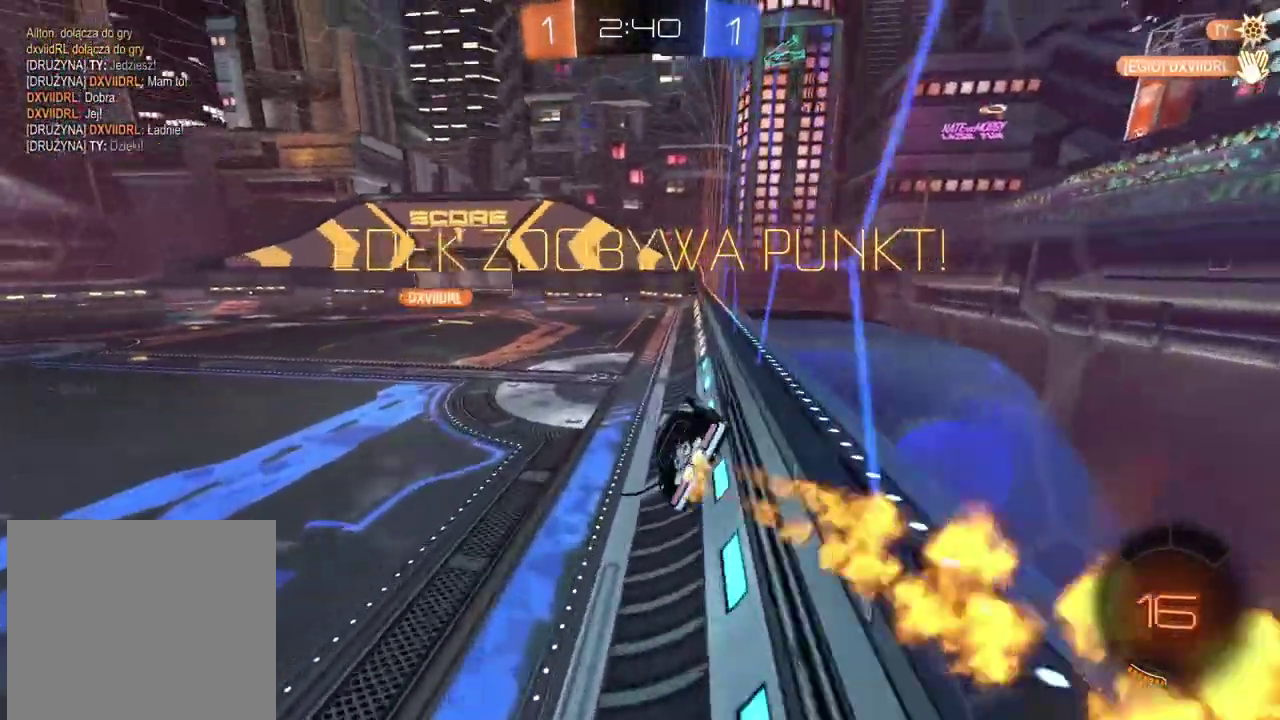
{"buttons": ["CROSS", "CIRCLE", "R2"], "left_stick": "up", "right_stick": "center", "events": [[83, "CROSS", "up"], [83, "L2", "up"], [83, "left_stick", "center"], [100, "TRIANGLE", "up"], [167, "CIRCLE", "up"], [400, "CIRCLE", "down"], [400, "left_stick", "up"], [467, "CROSS", "down"]]}
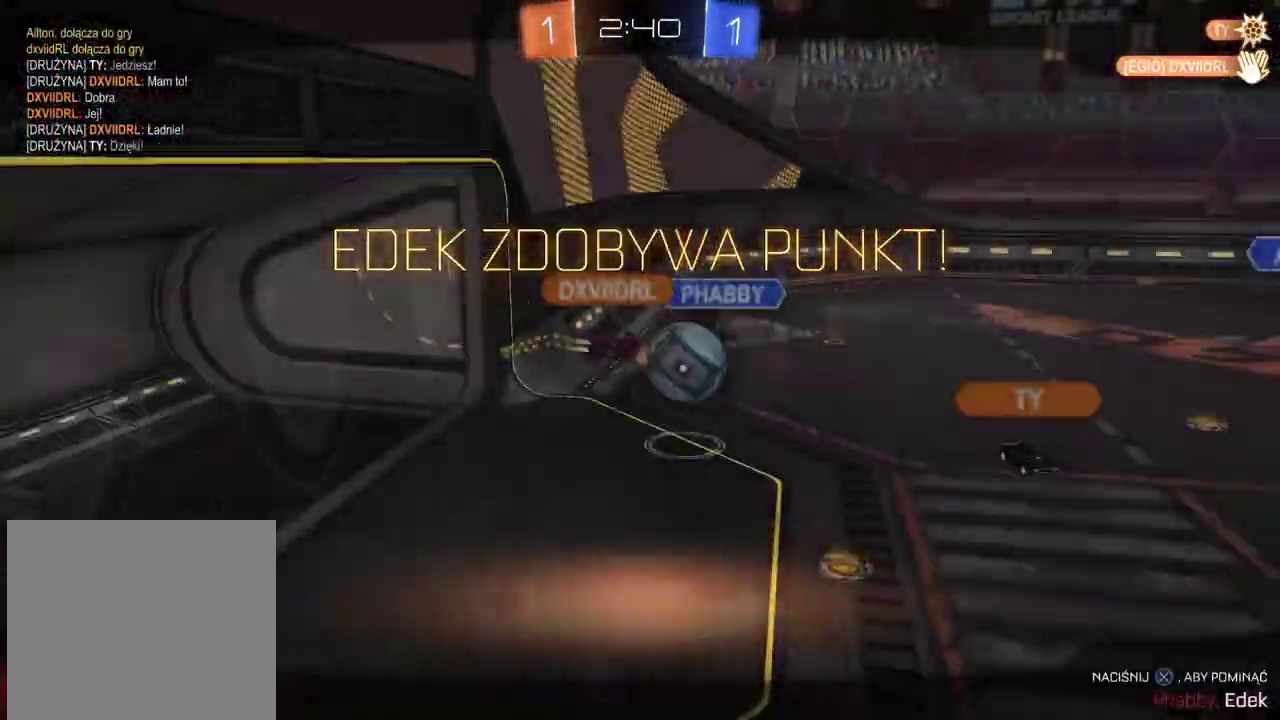
{"buttons": [], "left_stick": "center", "right_stick": "center", "events": [[67, "CIRCLE", "up"], [83, "CROSS", "up"], [117, "R2", "up"], [150, "left_stick", "center"]]}
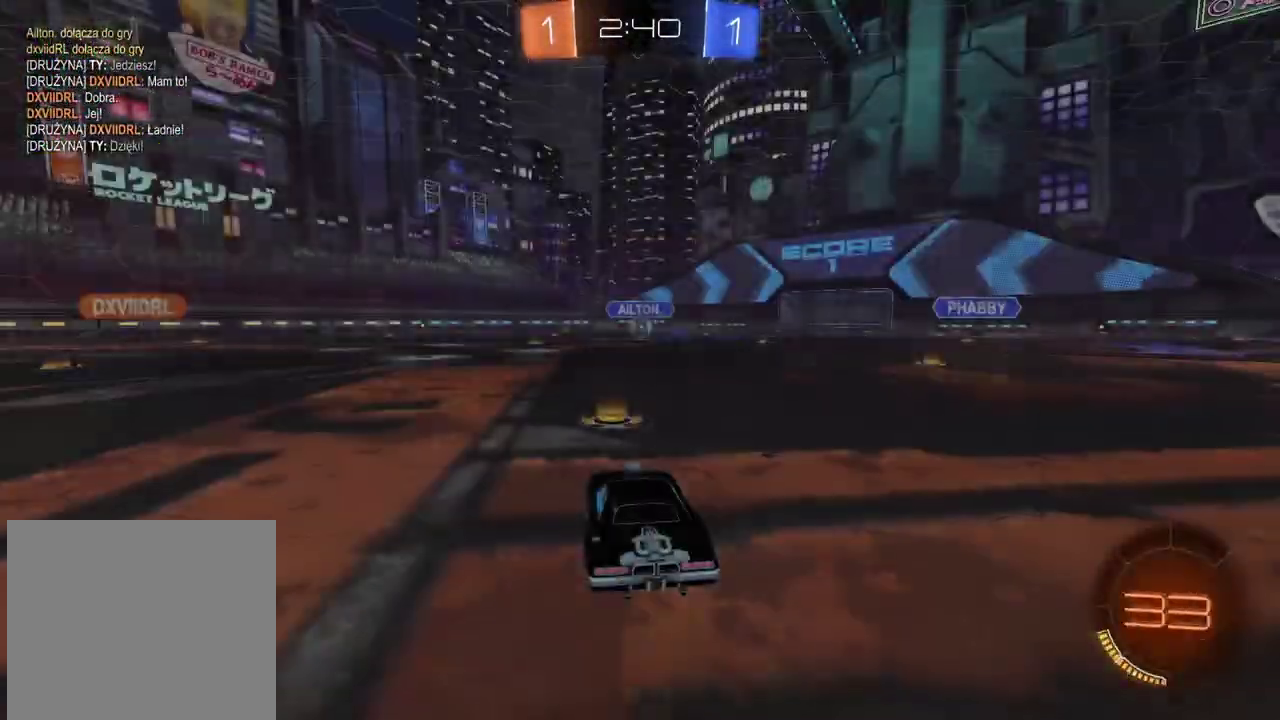
{"buttons": [], "left_stick": "center", "right_stick": "center", "events": []}
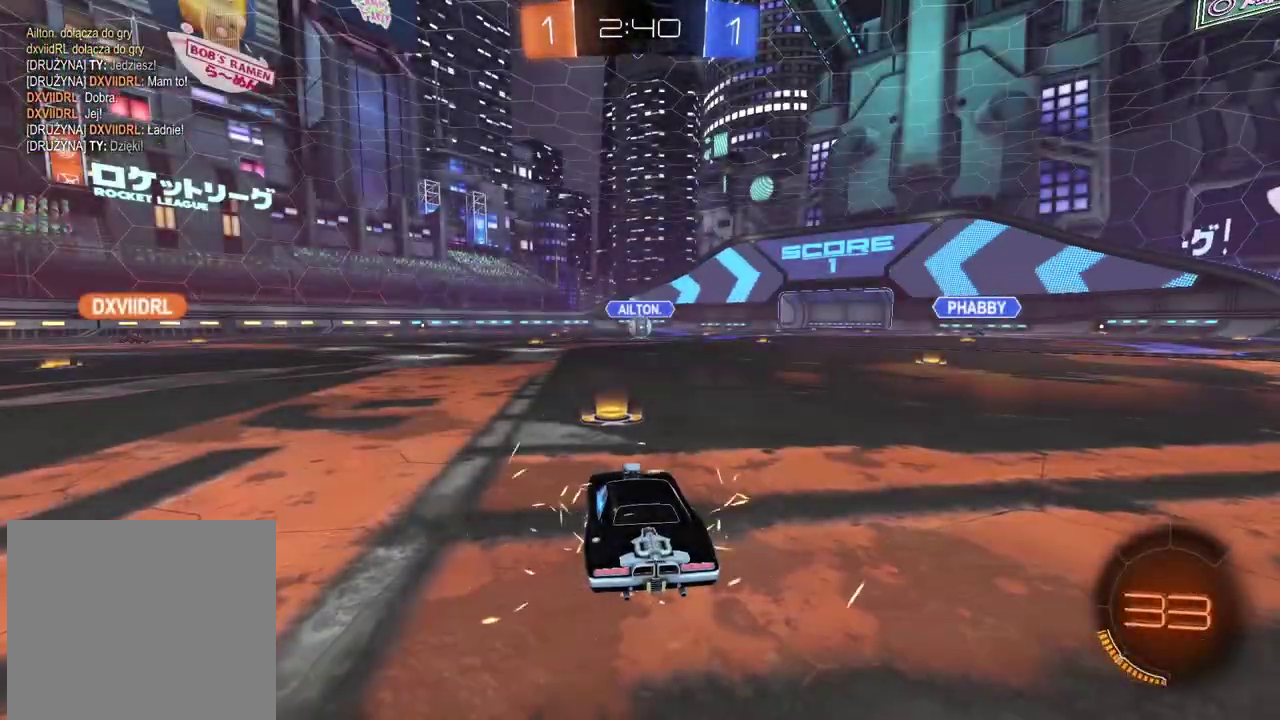
{"buttons": [], "left_stick": "center", "right_stick": "center", "events": [[150, "DPAD_UP", "down"], [233, "DPAD_UP", "up"]]}
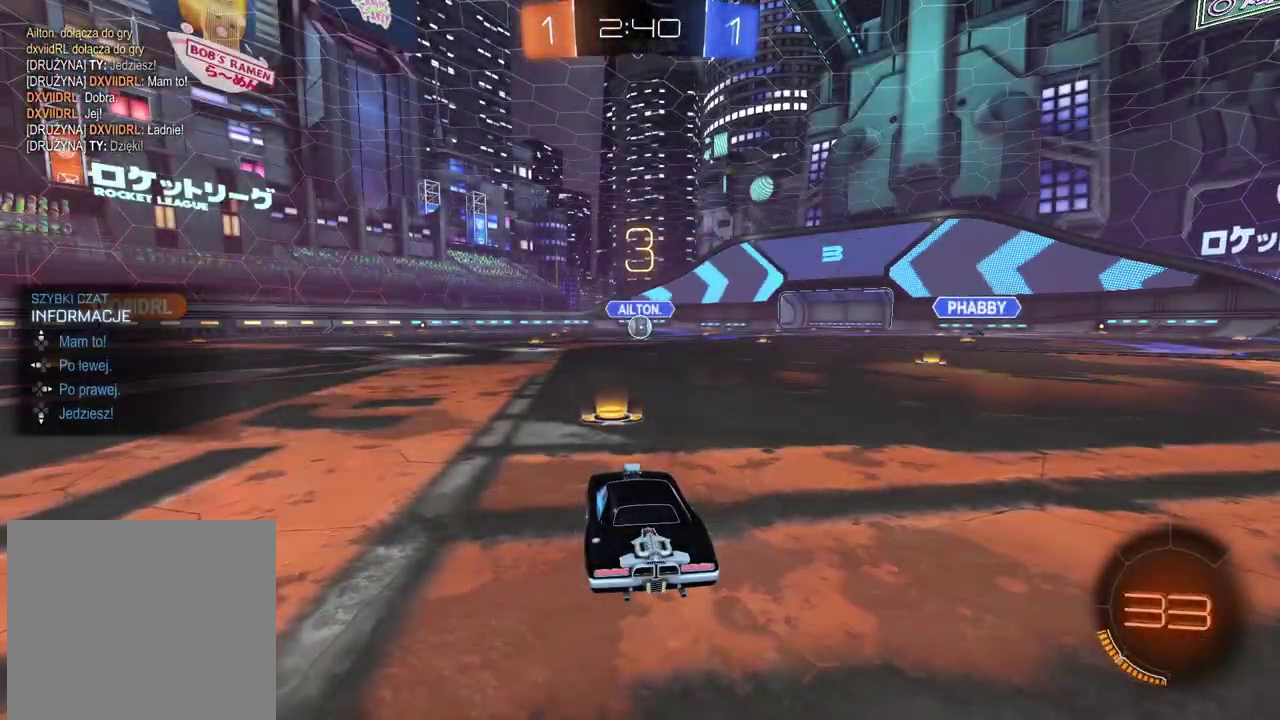
{"buttons": [], "left_stick": "center", "right_stick": "right", "events": [[317, "DPAD_DOWN", "down"], [417, "DPAD_DOWN", "up"], [417, "right_stick", "right"]]}
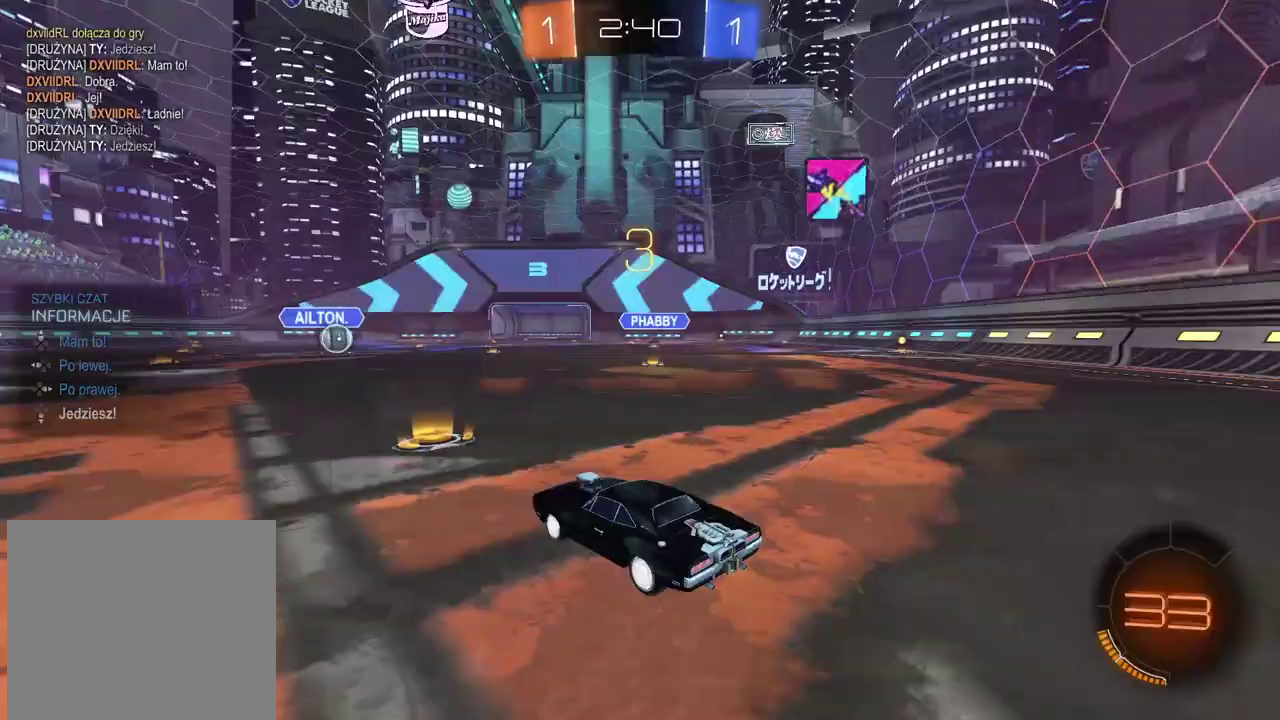
{"buttons": [], "left_stick": "center", "right_stick": "right", "events": []}
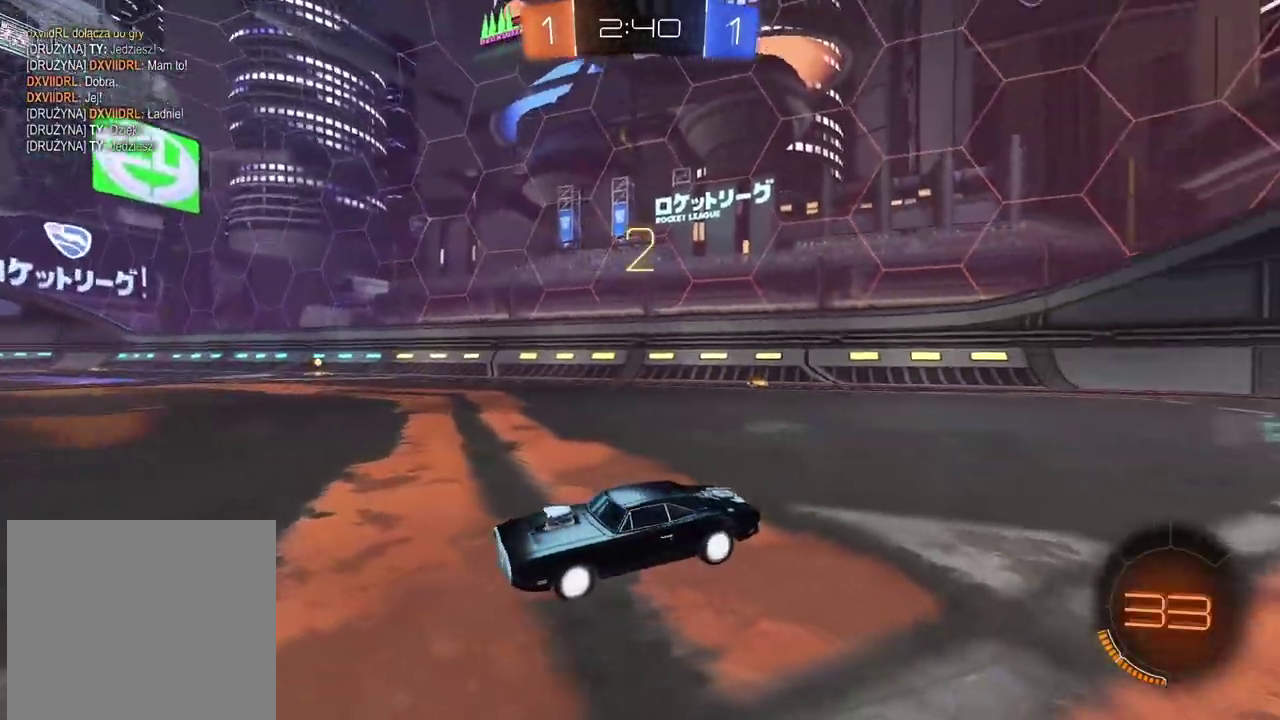
{"buttons": [], "left_stick": "center", "right_stick": "center", "events": [[200, "right_stick", "center"]]}
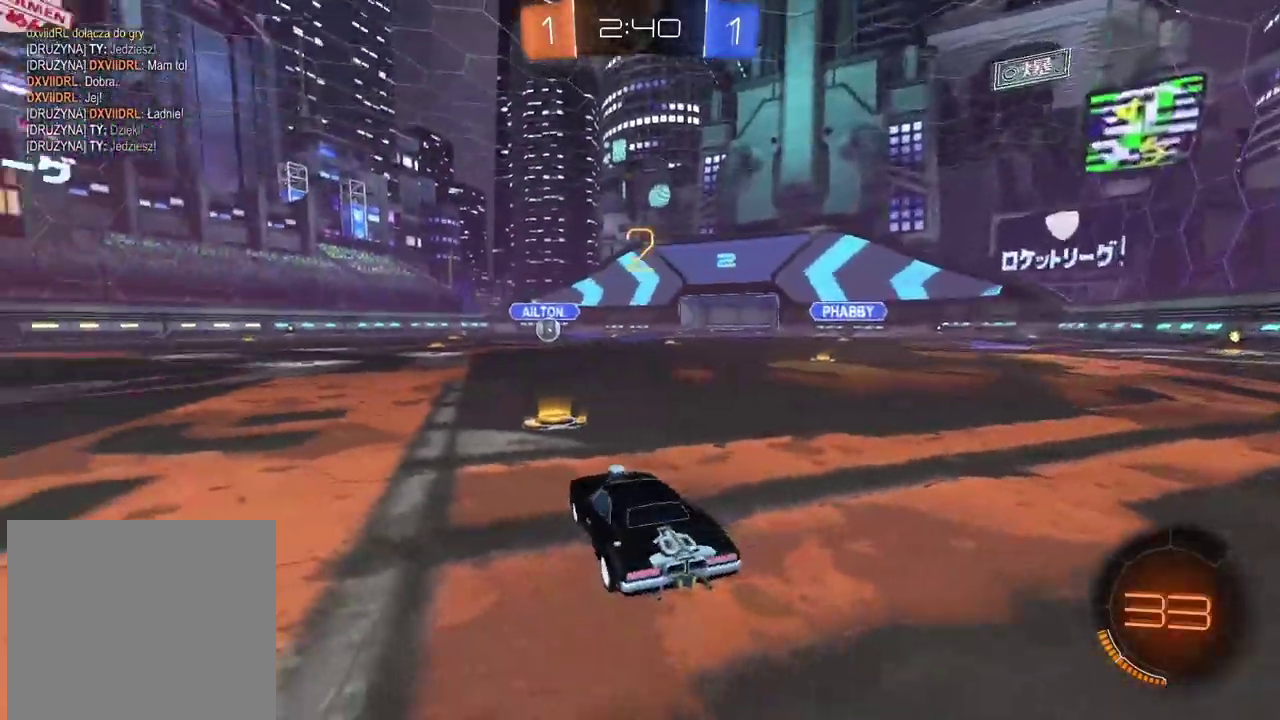
{"buttons": ["L2"], "left_stick": "center", "right_stick": "center", "events": [[67, "right_stick", "left"], [200, "L2", "down"], [233, "right_stick", "center"], [333, "TRIANGLE", "down"], [417, "TRIANGLE", "up"]]}
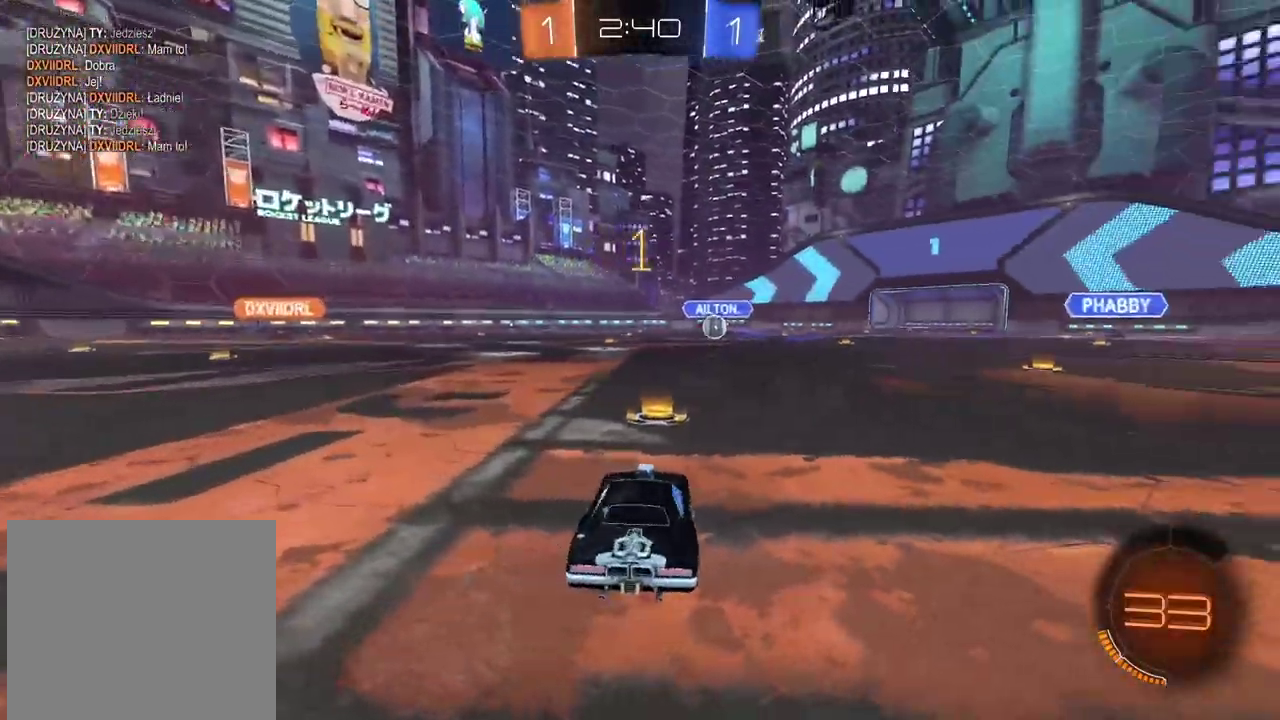
{"buttons": ["L2"], "left_stick": "down-left", "right_stick": "center", "events": [[367, "left_stick", "left"], [467, "left_stick", "down-left"]]}
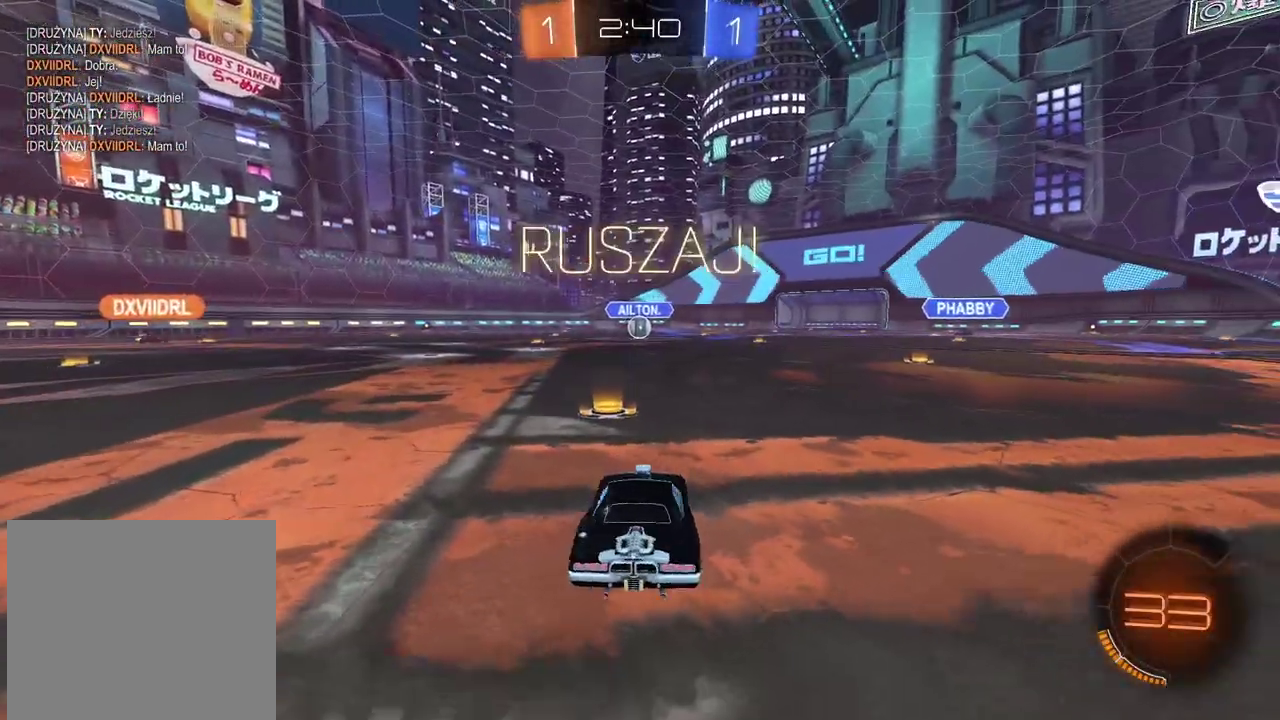
{"buttons": ["TRIANGLE"], "left_stick": "down", "right_stick": "center", "events": [[83, "left_stick", "center"], [117, "CROSS", "down"], [150, "L2", "up"], [150, "left_stick", "down"], [200, "CROSS", "up"], [267, "CROSS", "down"], [467, "CROSS", "up"], [483, "TRIANGLE", "down"]]}
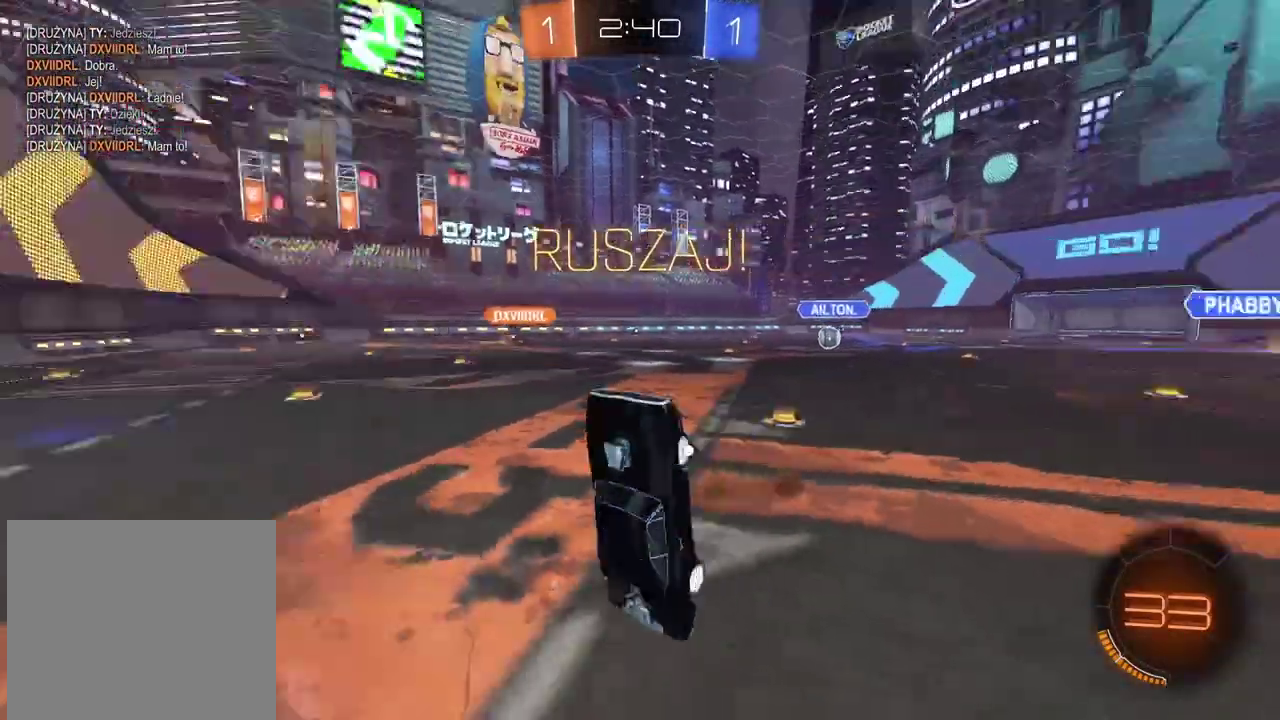
{"buttons": ["CIRCLE", "L2", "R2"], "left_stick": "up-right", "right_stick": "center", "events": [[17, "left_stick", "down-left"], [67, "left_stick", "left"], [100, "TRIANGLE", "up"], [117, "L2", "down"], [117, "left_stick", "up-left"], [217, "R2", "down"], [233, "CIRCLE", "down"], [233, "left_stick", "up"], [400, "left_stick", "up-right"]]}
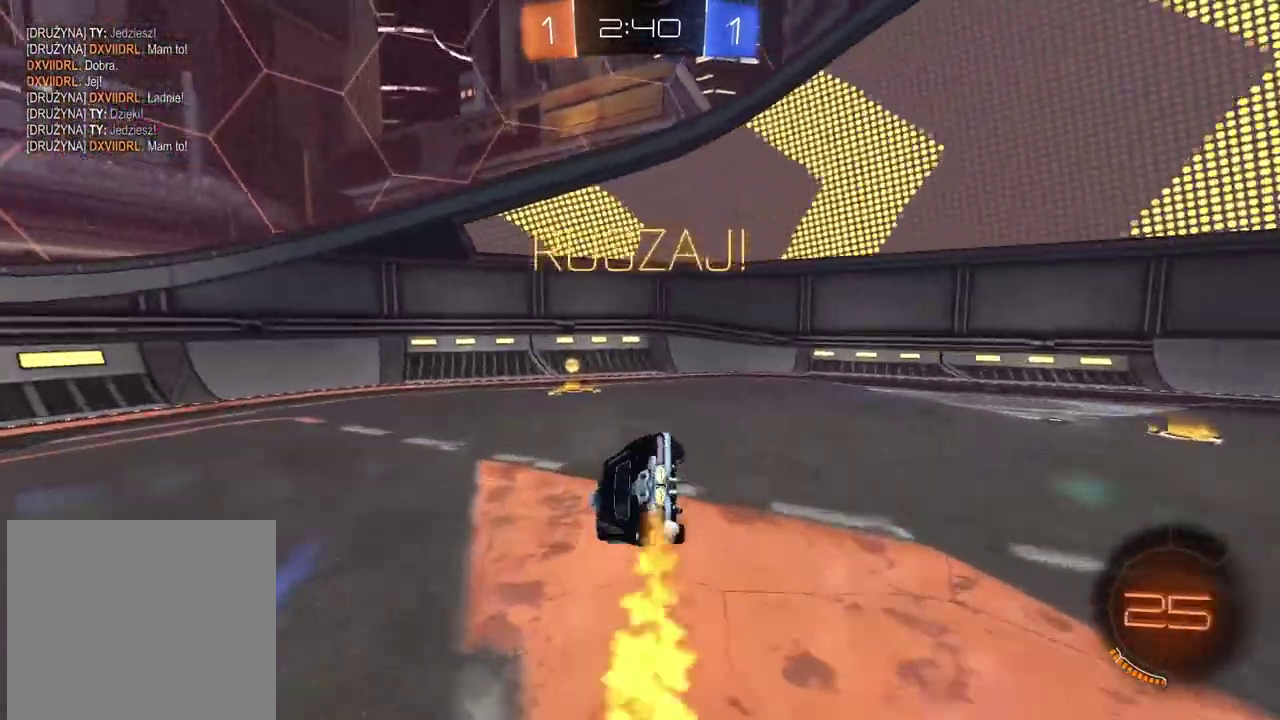
{"buttons": ["R2"], "left_stick": "right", "right_stick": "center", "events": [[100, "TRIANGLE", "down"], [100, "left_stick", "right"], [133, "L2", "up"], [150, "left_stick", "center"], [233, "TRIANGLE", "up"], [300, "left_stick", "right"], [367, "CIRCLE", "up"]]}
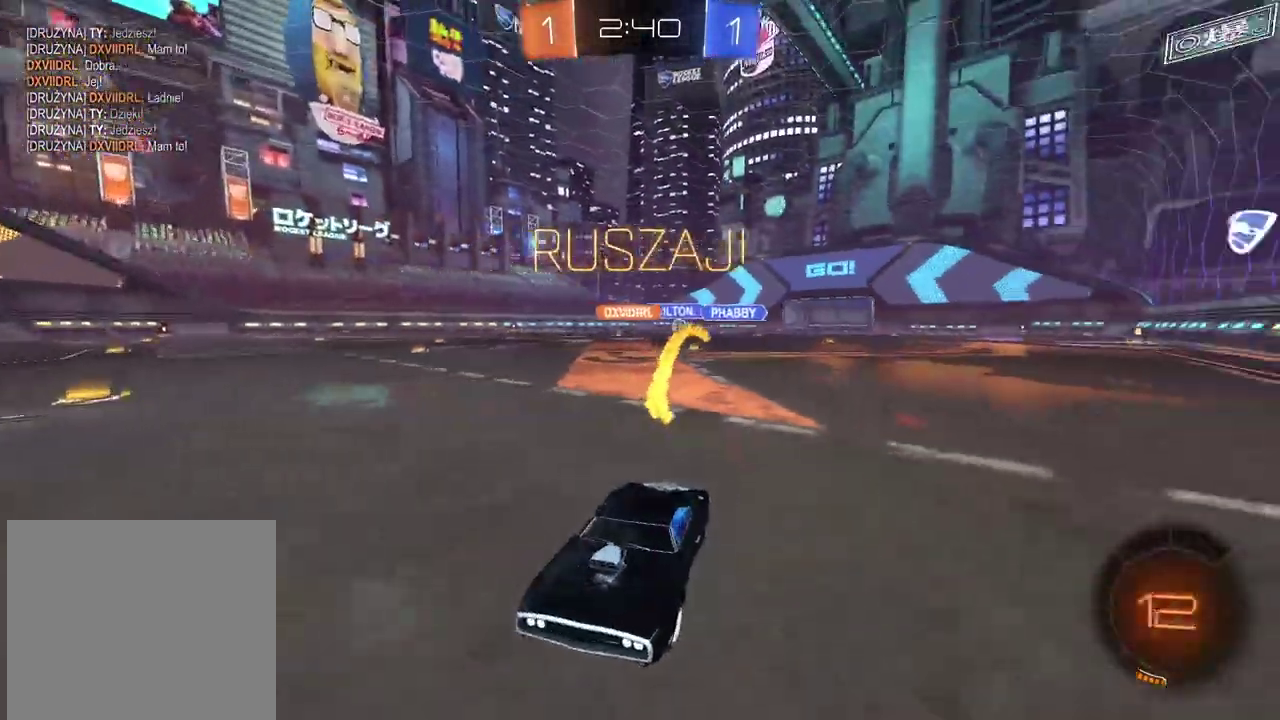
{"buttons": ["R2"], "left_stick": "right", "right_stick": "center", "events": []}
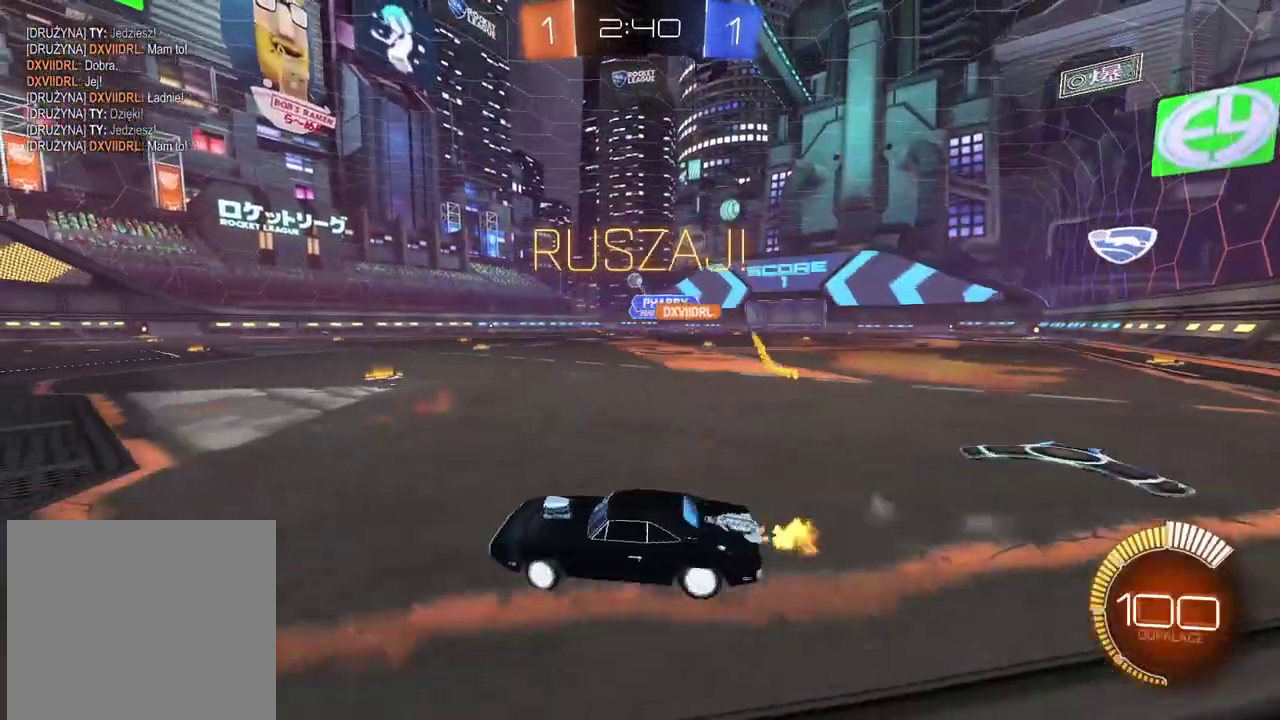
{"buttons": ["CIRCLE", "R2"], "left_stick": "center", "right_stick": "center", "events": [[283, "CIRCLE", "down"], [383, "left_stick", "center"]]}
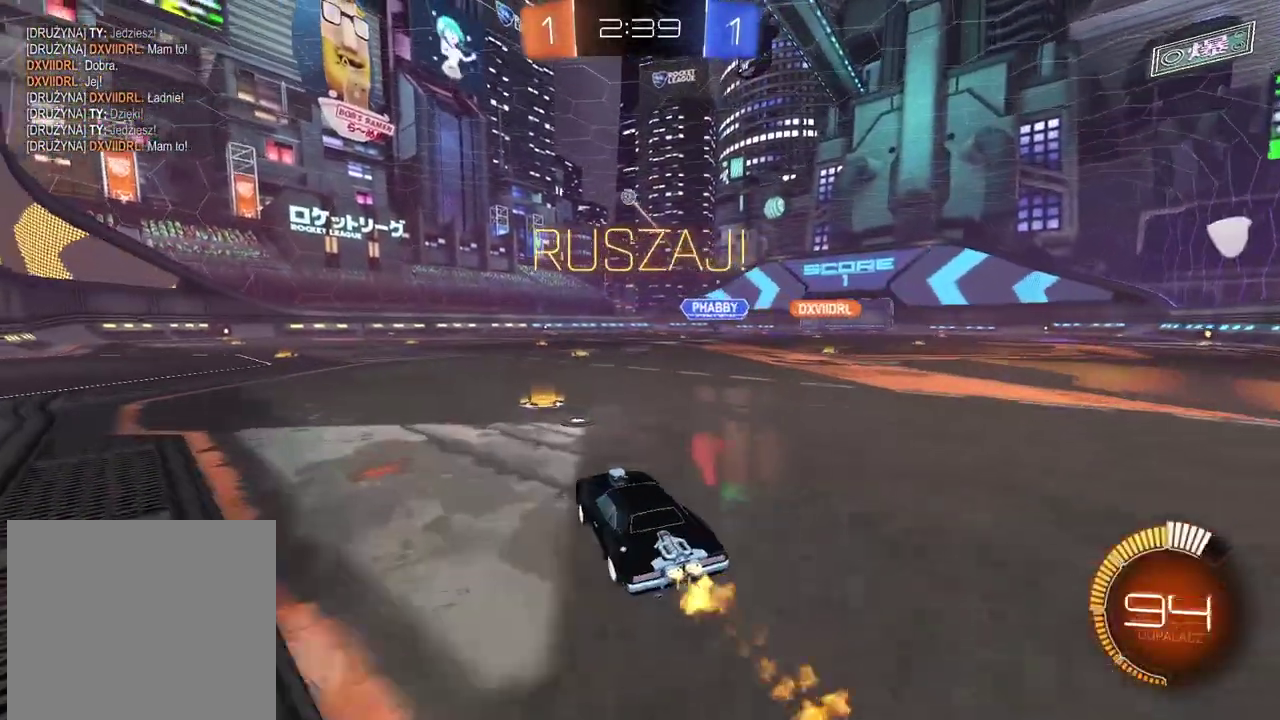
{"buttons": ["CIRCLE", "R2"], "left_stick": "center", "right_stick": "center", "events": [[117, "left_stick", "left"], [317, "left_stick", "center"]]}
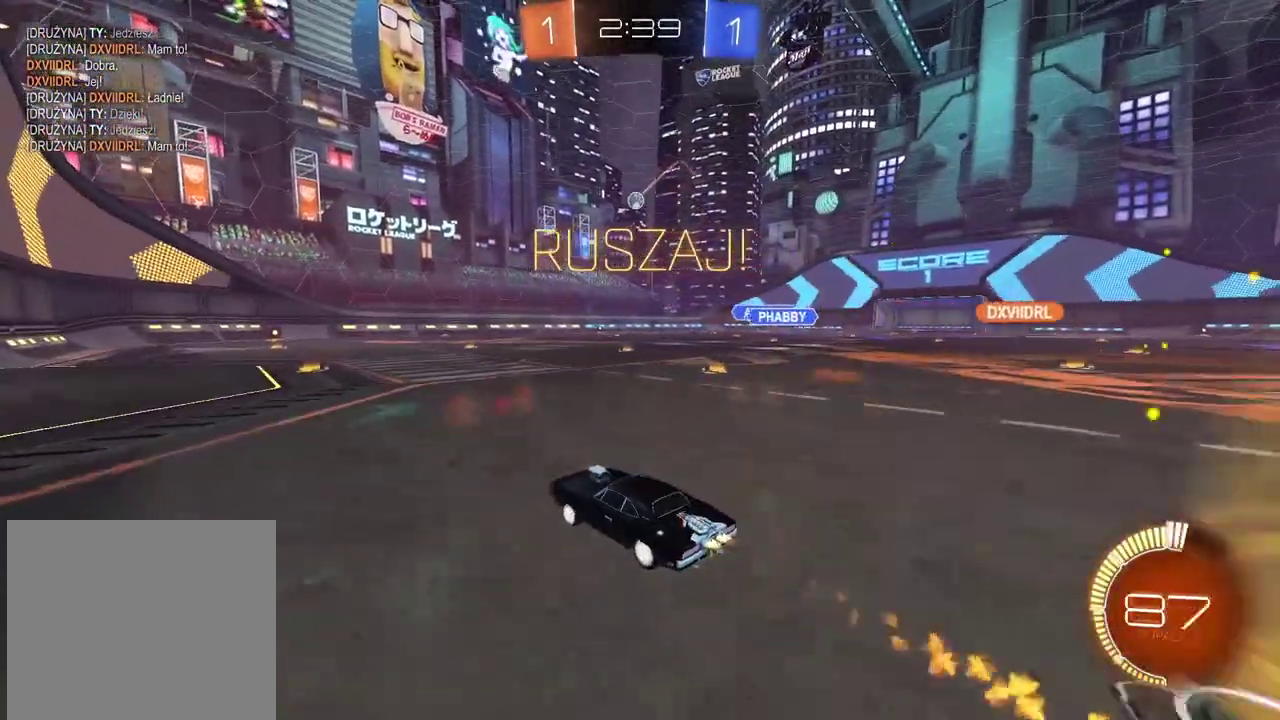
{"buttons": ["R2"], "left_stick": "center", "right_stick": "center", "events": [[333, "CIRCLE", "up"]]}
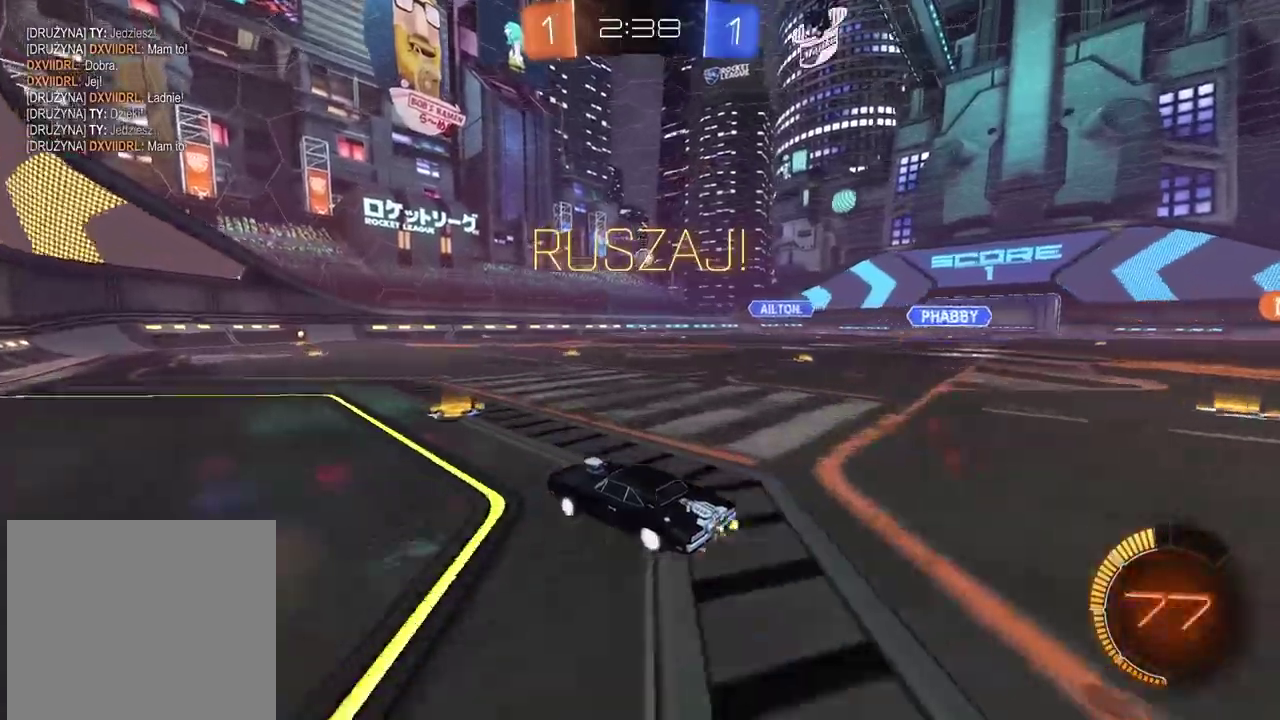
{"buttons": ["R2"], "left_stick": "center", "right_stick": "center", "events": [[150, "CIRCLE", "down"], [433, "CIRCLE", "up"]]}
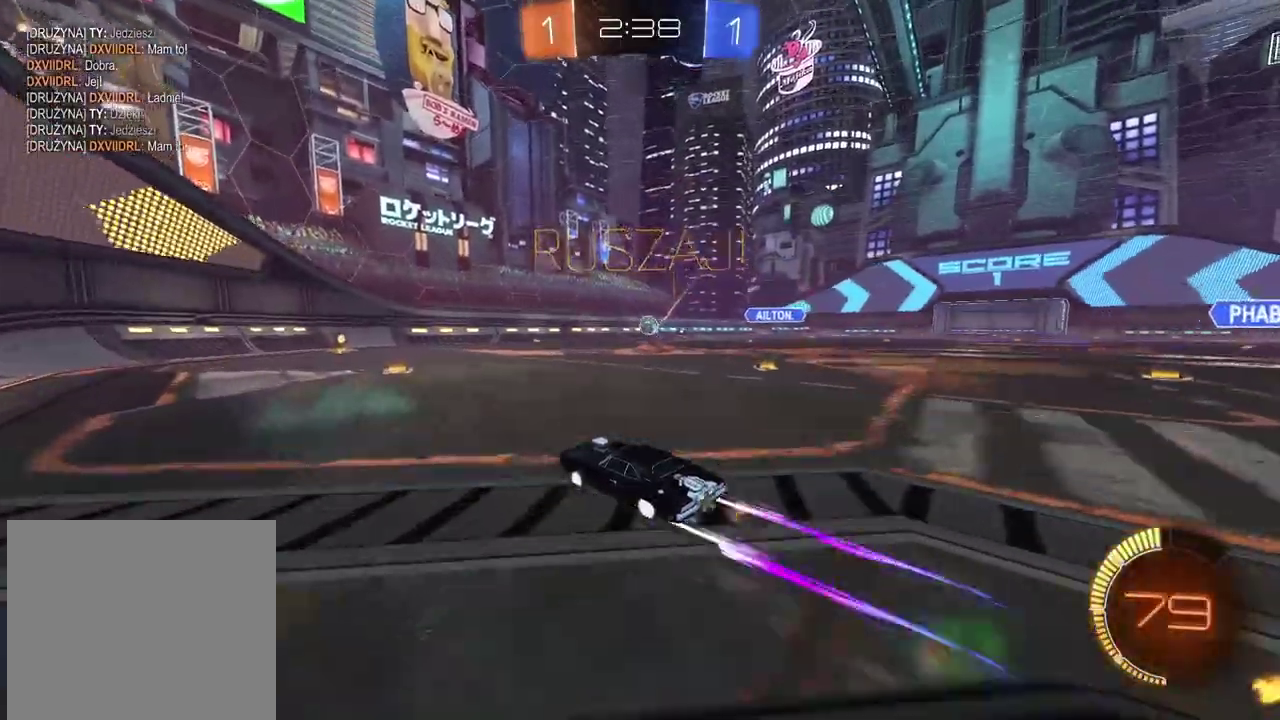
{"buttons": ["R2"], "left_stick": "center", "right_stick": "center", "events": []}
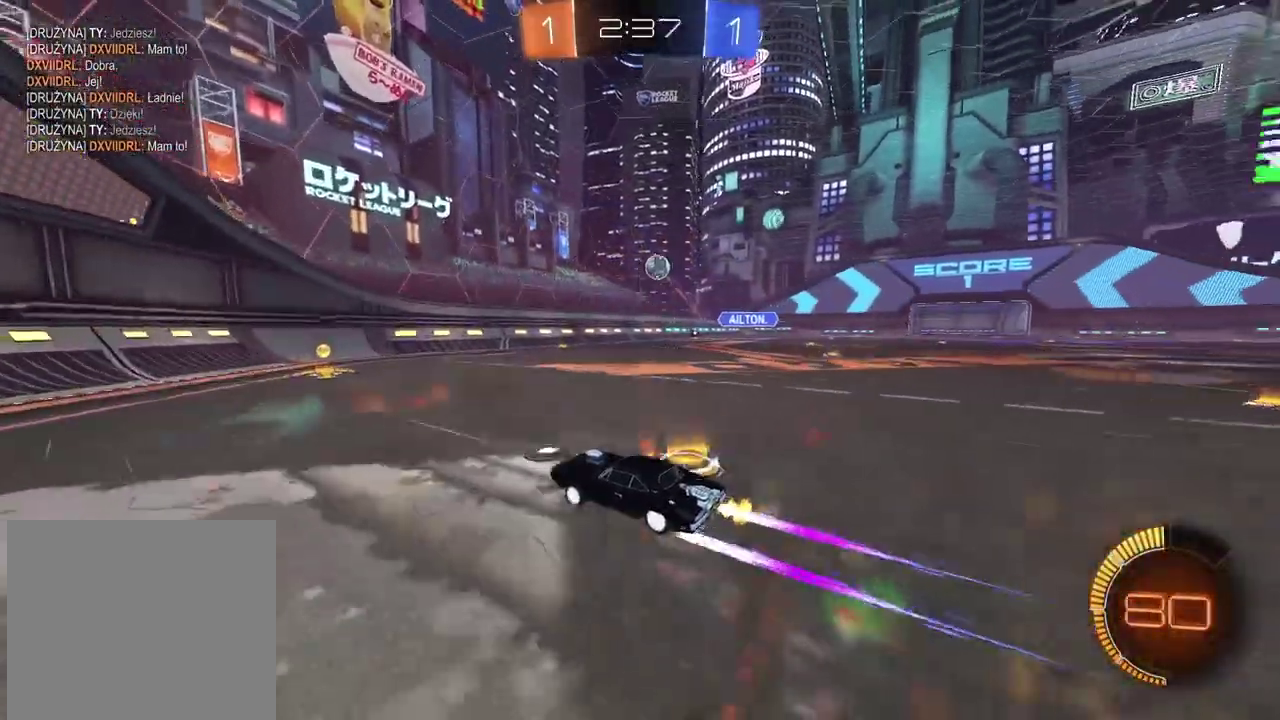
{"buttons": ["R2"], "left_stick": "center", "right_stick": "center", "events": [[67, "left_stick", "right"], [117, "left_stick", "center"]]}
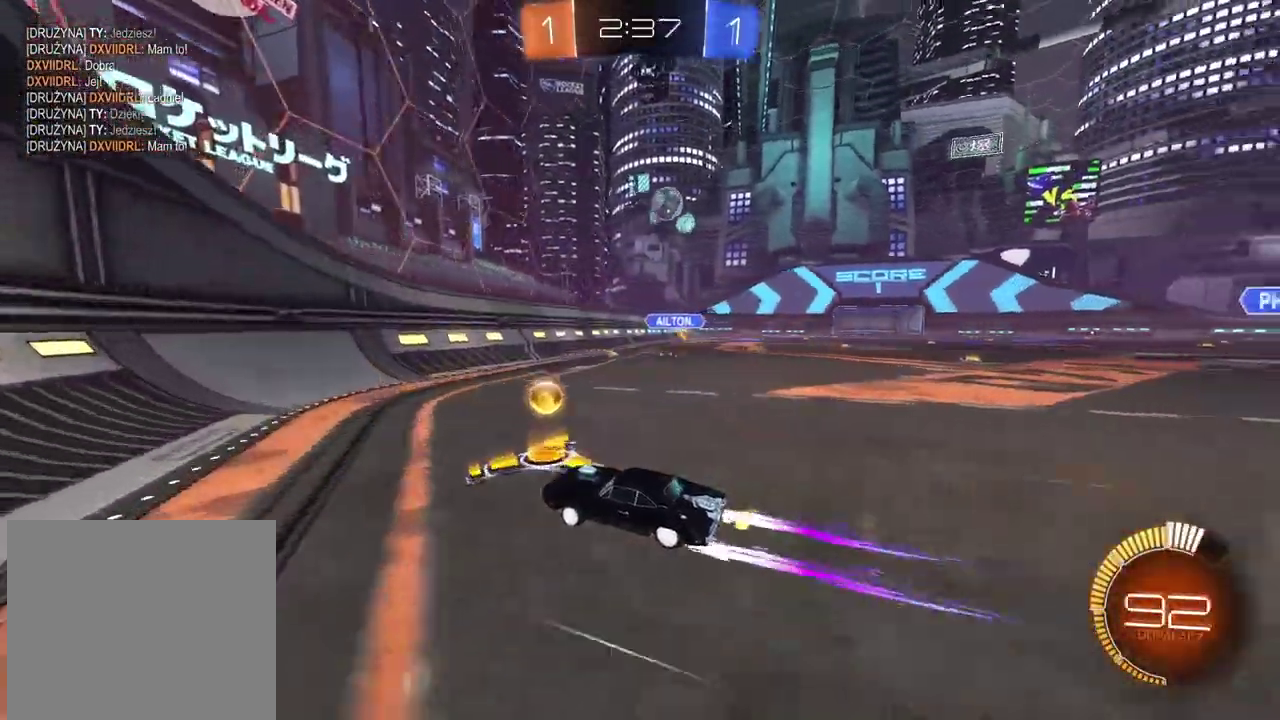
{"buttons": ["R2"], "left_stick": "right", "right_stick": "center", "events": [[317, "left_stick", "right"], [417, "left_stick", "center"], [483, "left_stick", "right"]]}
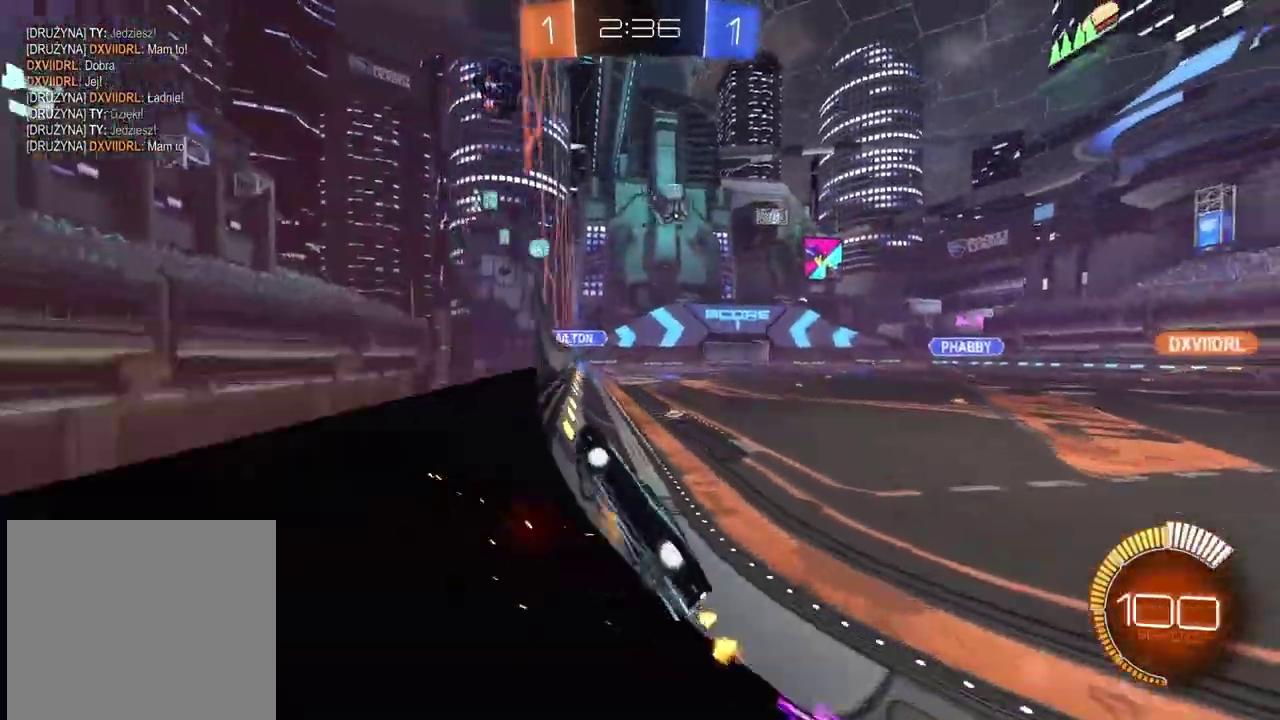
{"buttons": ["CROSS", "CIRCLE", "R2"], "left_stick": "down-left", "right_stick": "center", "events": [[233, "CIRCLE", "down"], [233, "left_stick", "down"], [300, "CROSS", "down"], [417, "left_stick", "down-left"]]}
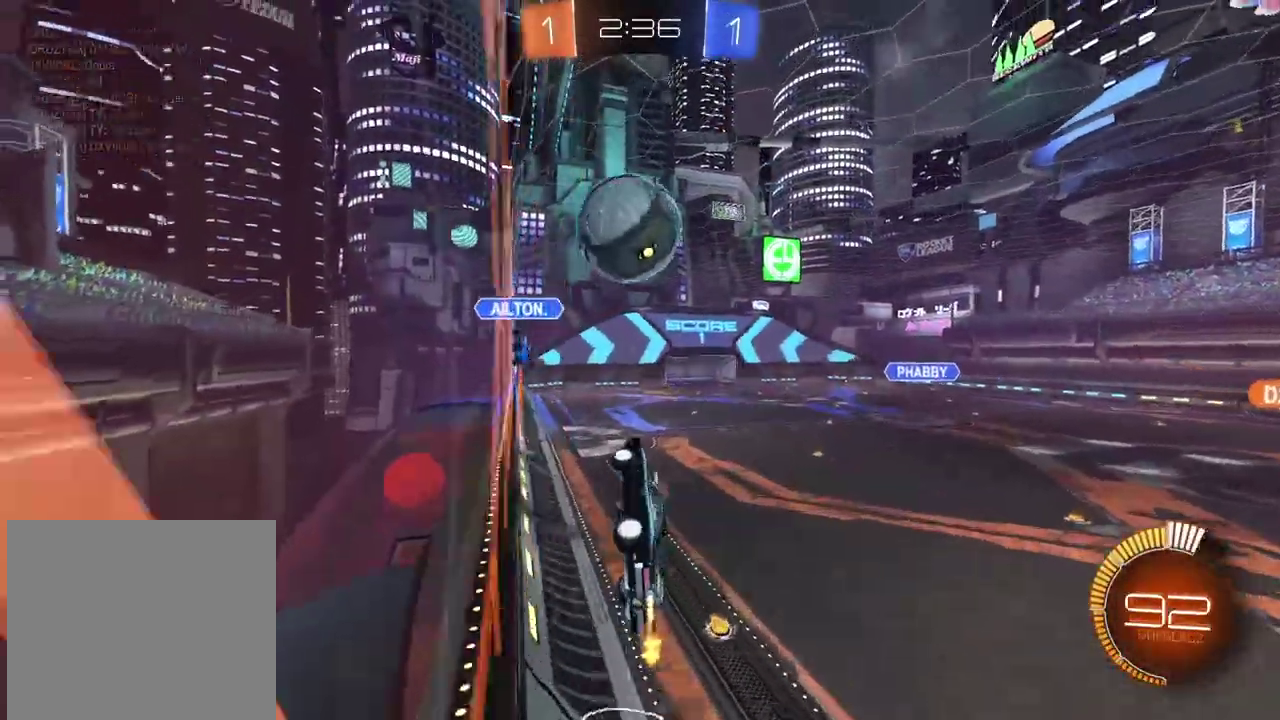
{"buttons": [], "left_stick": "left", "right_stick": "center"}
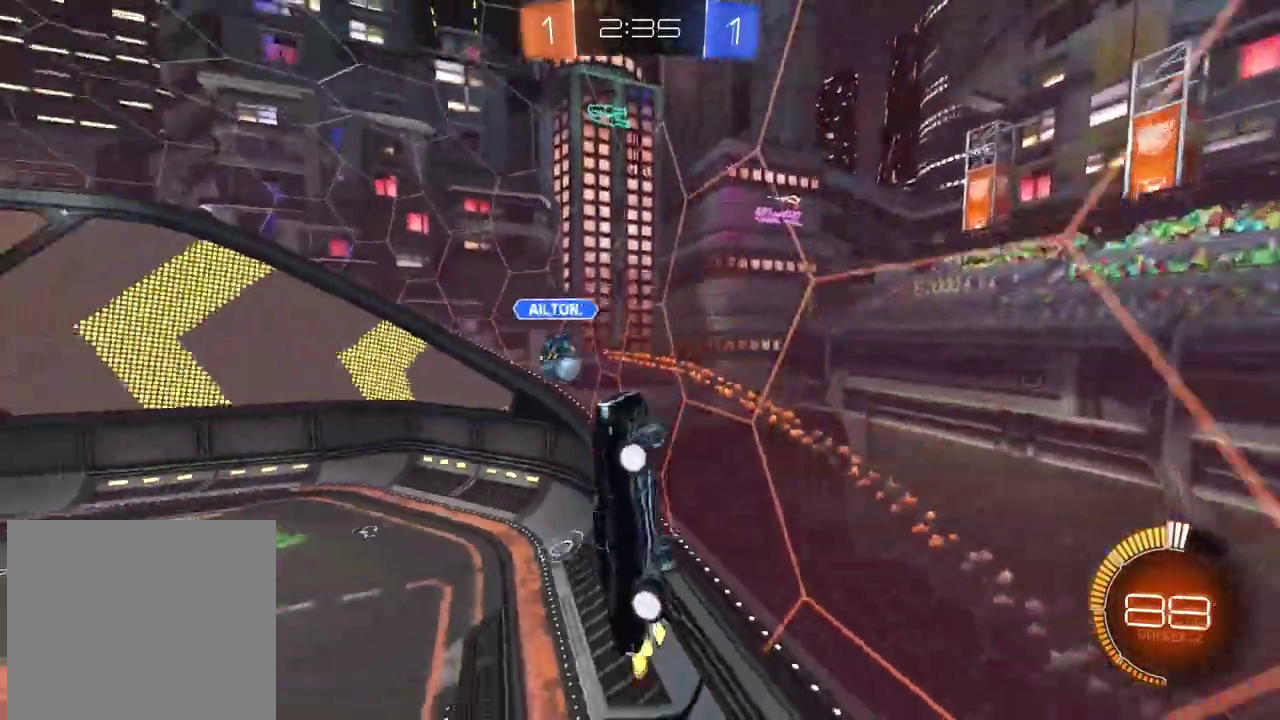
{"buttons": ["CIRCLE", "R2"], "left_stick": "center", "right_stick": "center"}
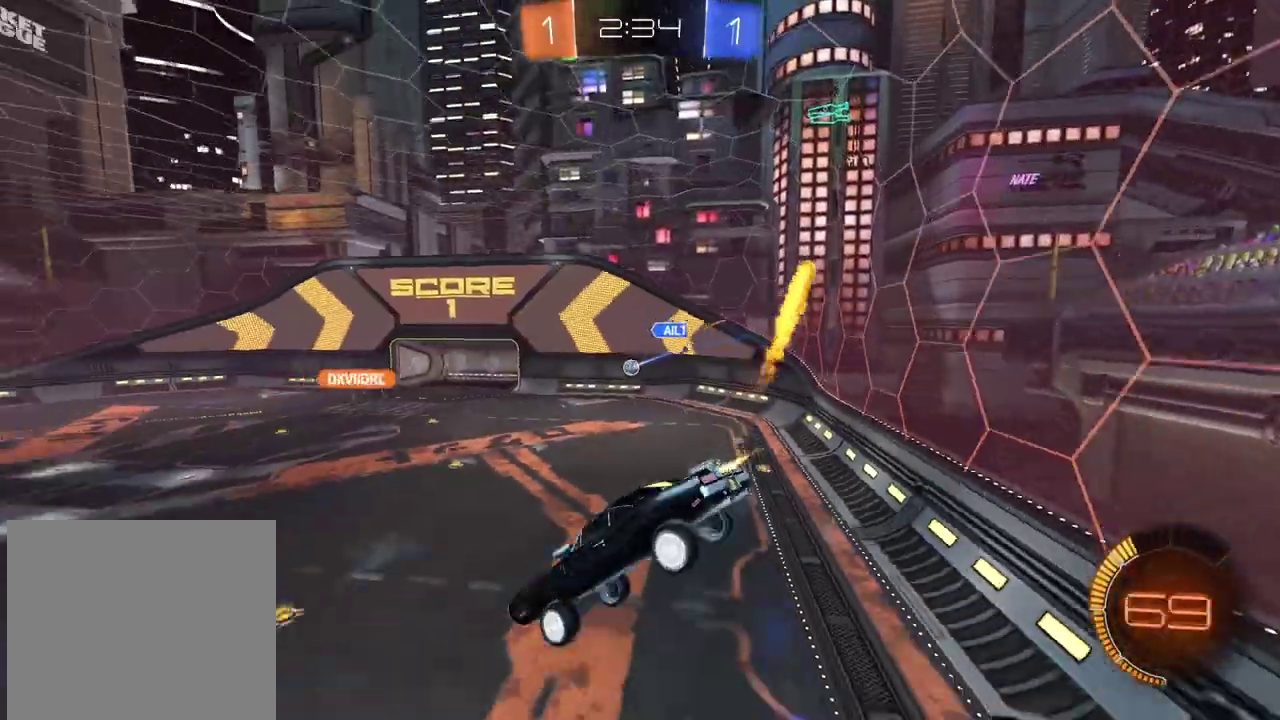
{"buttons": ["R2"], "left_stick": "center", "right_stick": "center", "events": [[350, "CIRCLE", "up"]]}
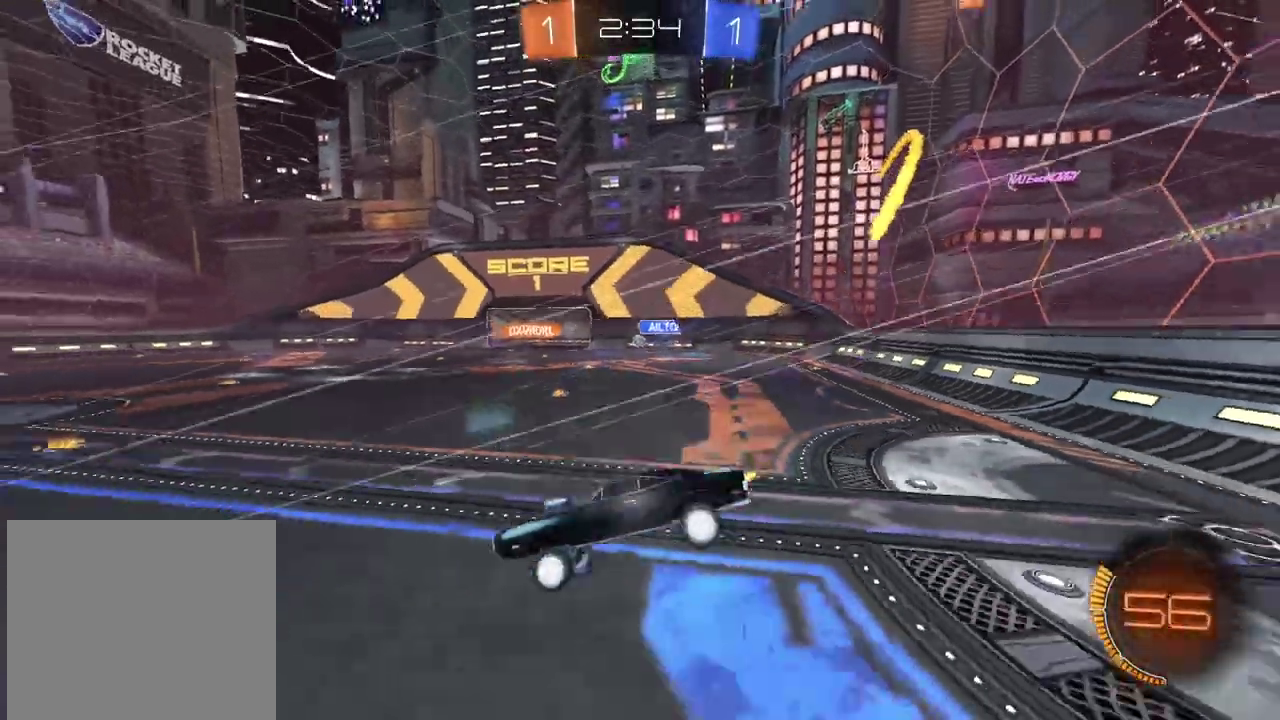
{"buttons": ["CIRCLE", "R2"], "left_stick": "right", "right_stick": "center", "events": [[67, "left_stick", "right"], [400, "CIRCLE", "down"]]}